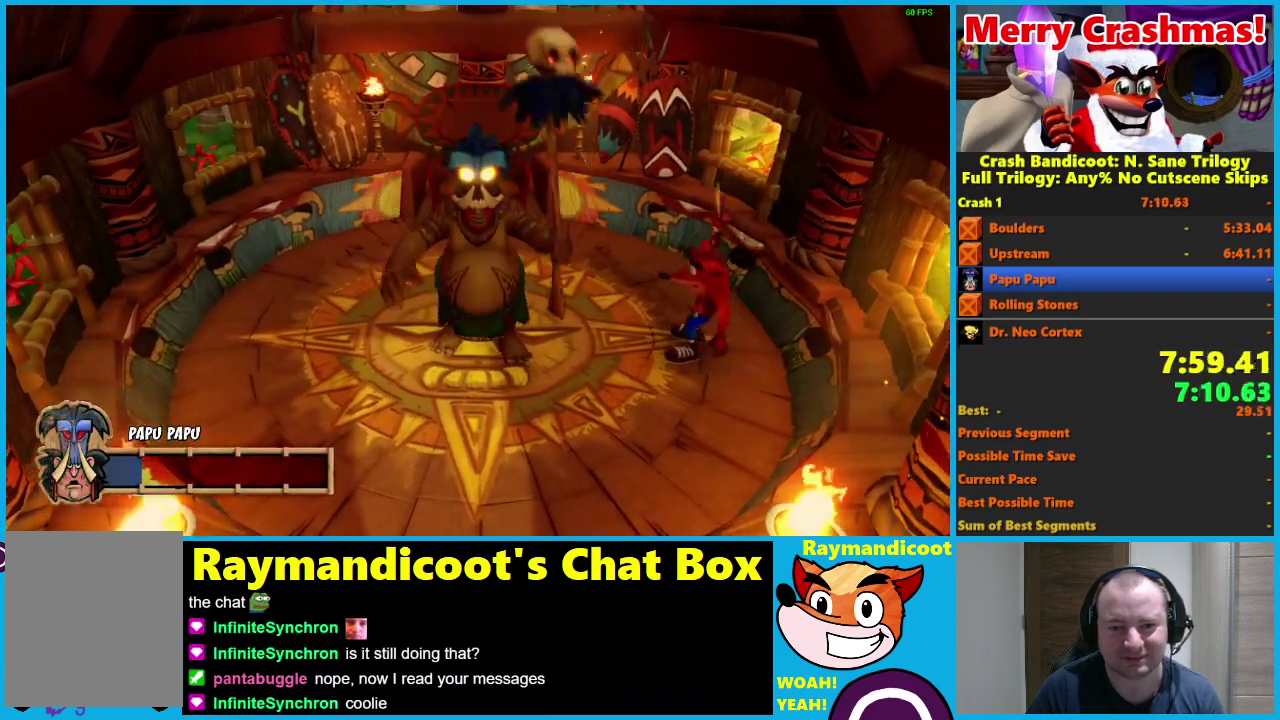
Gameplay with a controller (Xbox layout); each line is a JSON object with the inputs held at the frame after it. "events" lists button and stick changes between this image and that frame as [ms after this image, input, new state], when the widget could be followed in between. This document gives stick clicks only as held states, not as events.
{"buttons": [], "left_stick": "left", "right_stick": "center", "events": [[467, "left_stick", "left"]]}
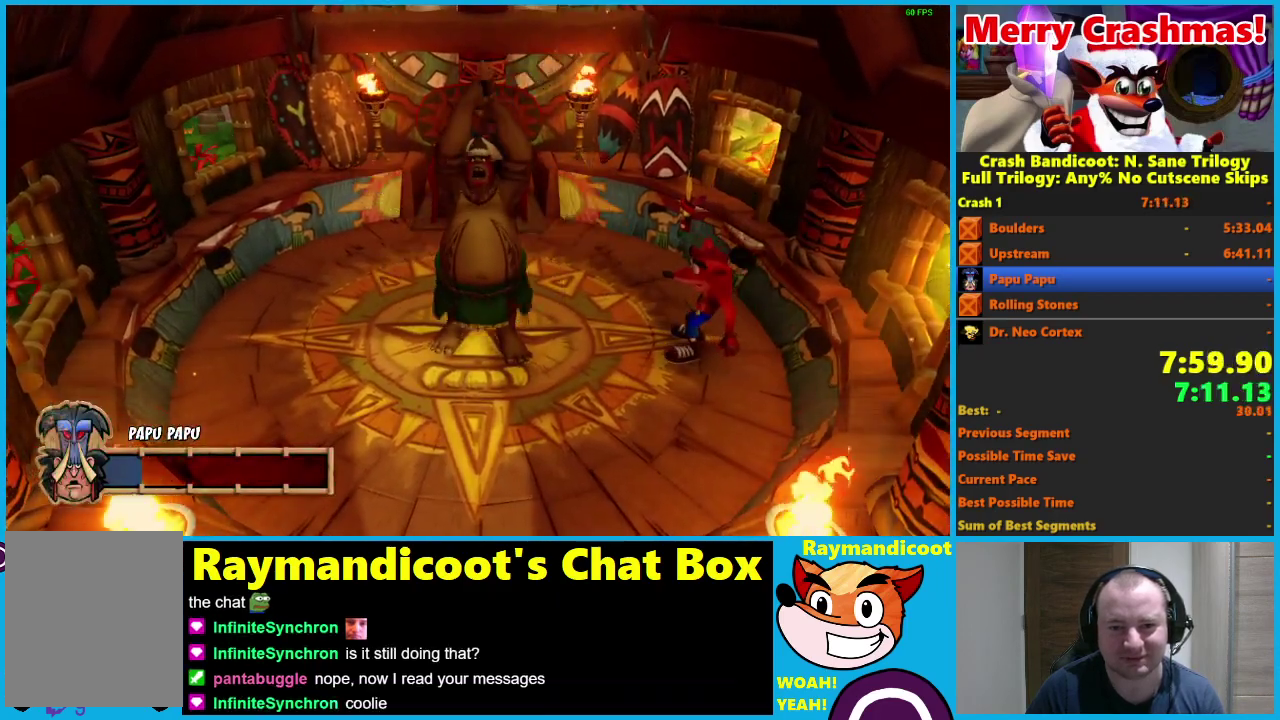
{"buttons": [], "left_stick": "left", "right_stick": "center", "events": [[33, "A", "down"], [133, "A", "up"]]}
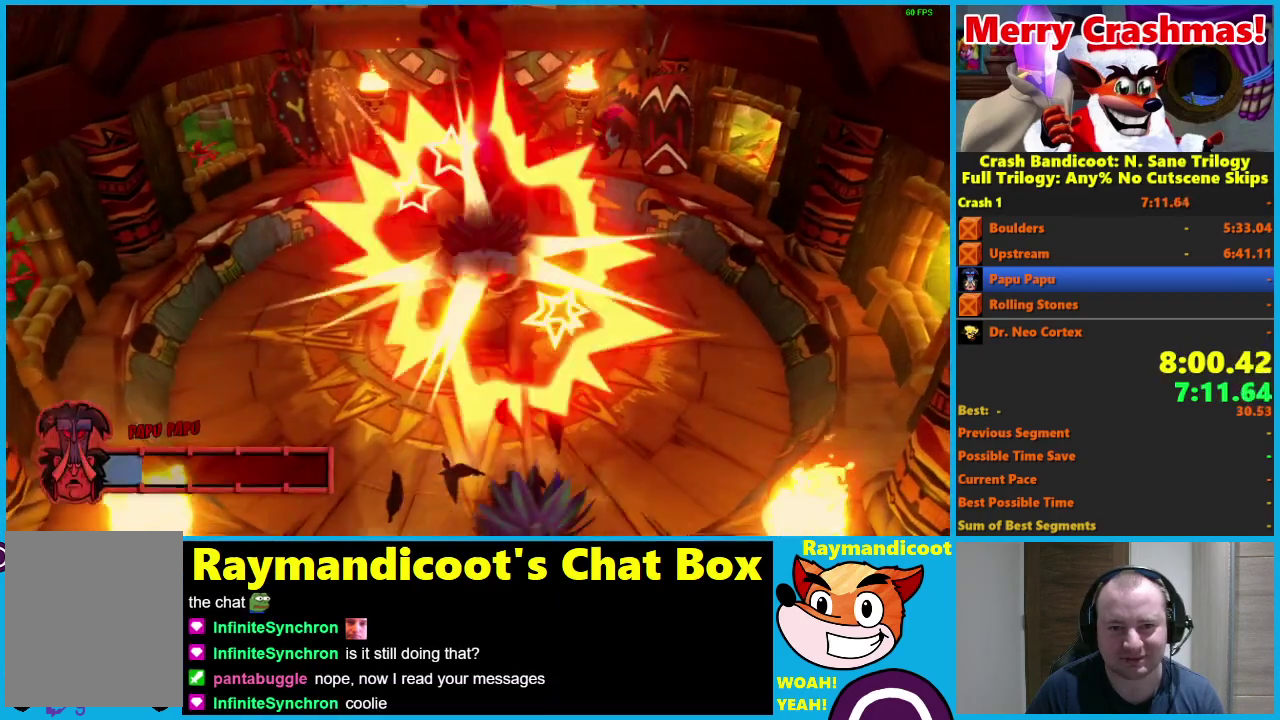
{"buttons": ["X"], "left_stick": "right", "right_stick": "center", "events": [[300, "left_stick", "center"], [400, "X", "down"], [450, "left_stick", "right"]]}
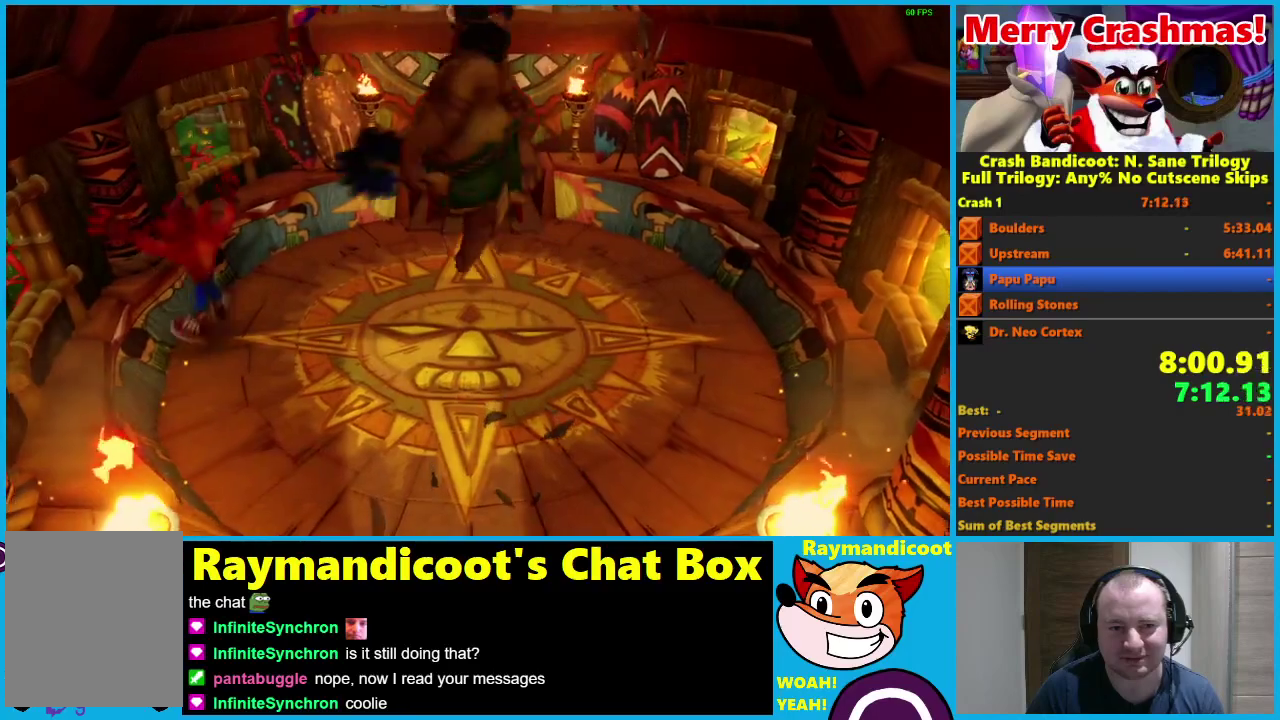
{"buttons": ["X"], "left_stick": "center", "right_stick": "center", "events": [[17, "X", "up"], [67, "left_stick", "center"], [450, "X", "down"]]}
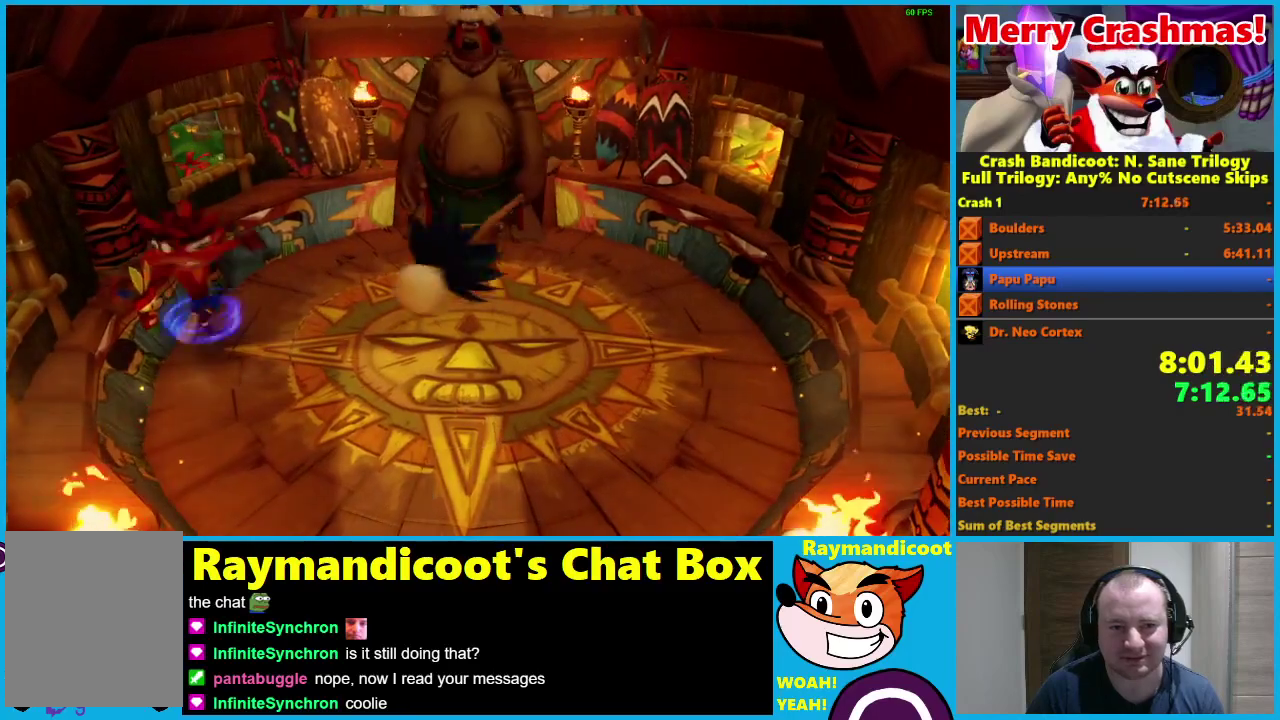
{"buttons": [], "left_stick": "right", "right_stick": "center", "events": [[50, "X", "up"], [367, "left_stick", "right"], [400, "A", "down"], [483, "A", "up"]]}
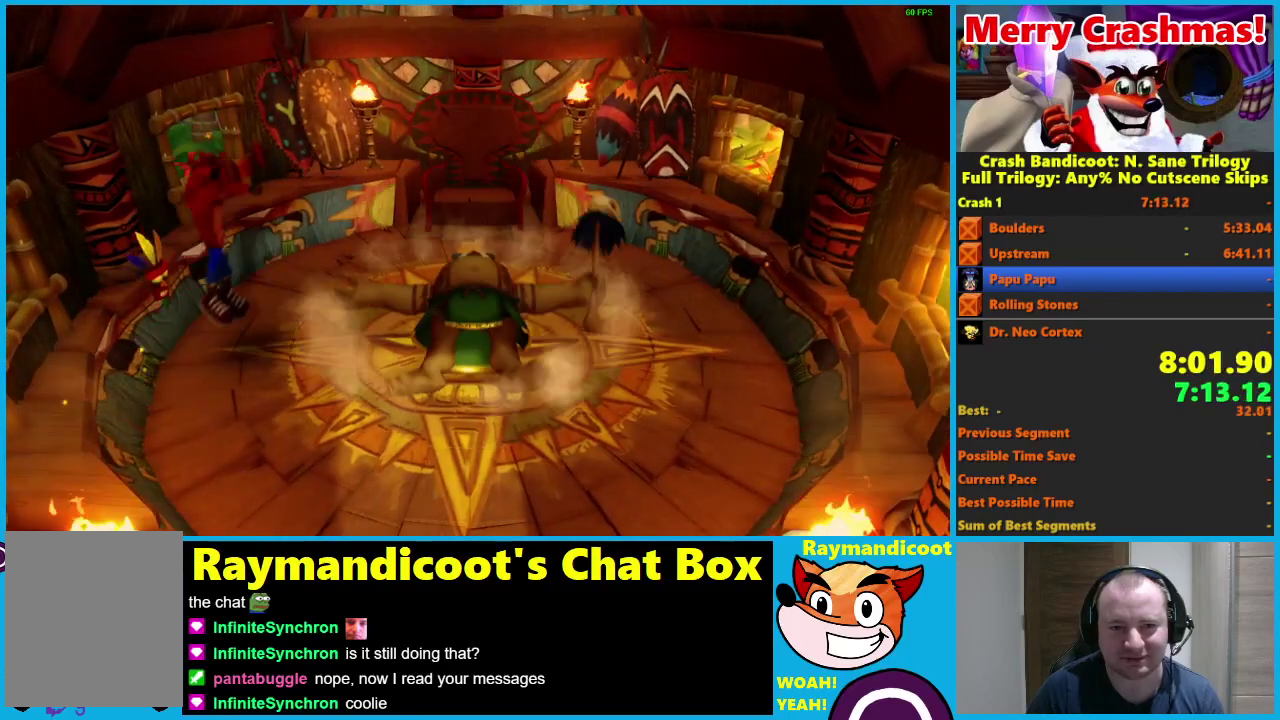
{"buttons": [], "left_stick": "right", "right_stick": "center", "events": []}
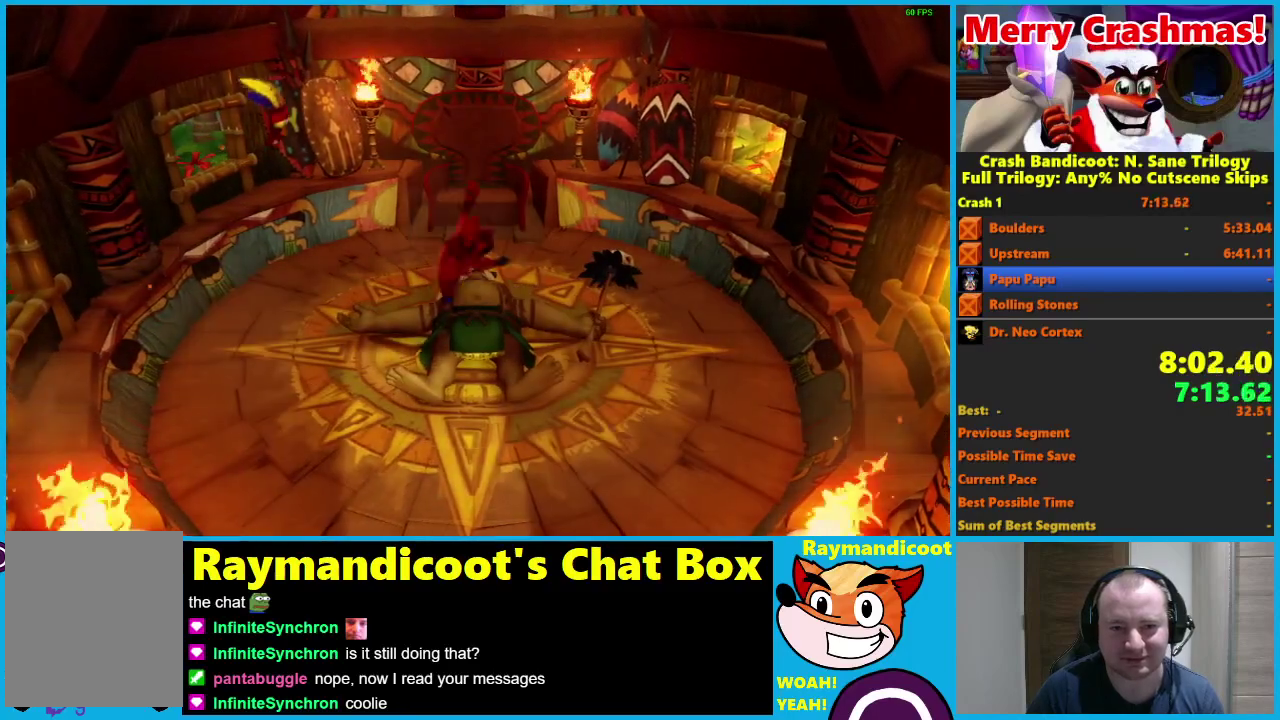
{"buttons": [], "left_stick": "center", "right_stick": "center", "events": [[83, "left_stick", "center"]]}